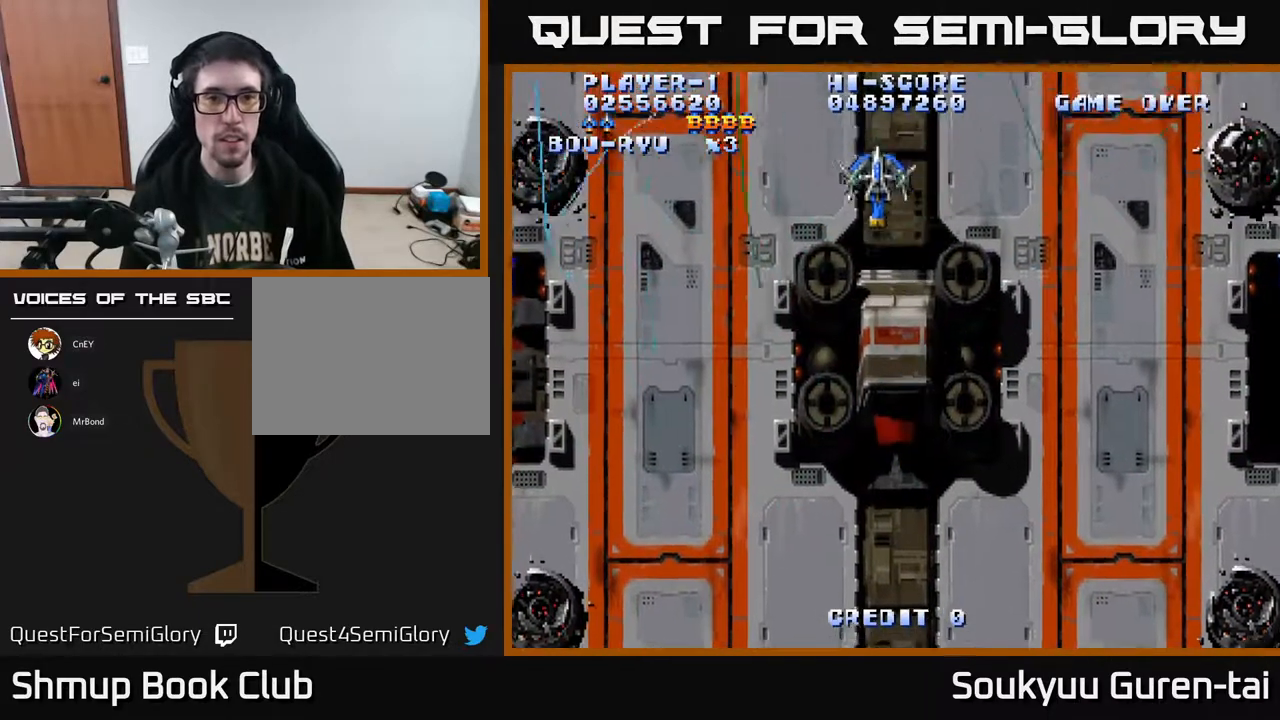
Gameplay with a controller (Xbox layout); each line is a JSON object with the inputs held at the frame after it. "events" lists button and stick changes between this image and that frame as [ms after this image, input, new state], when the widget could be followed in between. Not read: GUIDE L3 R3 left_stick.
{"buttons": ["A", "DPAD_LEFT"], "right_stick": "center", "events": [[83, "DPAD_UP", "up"]]}
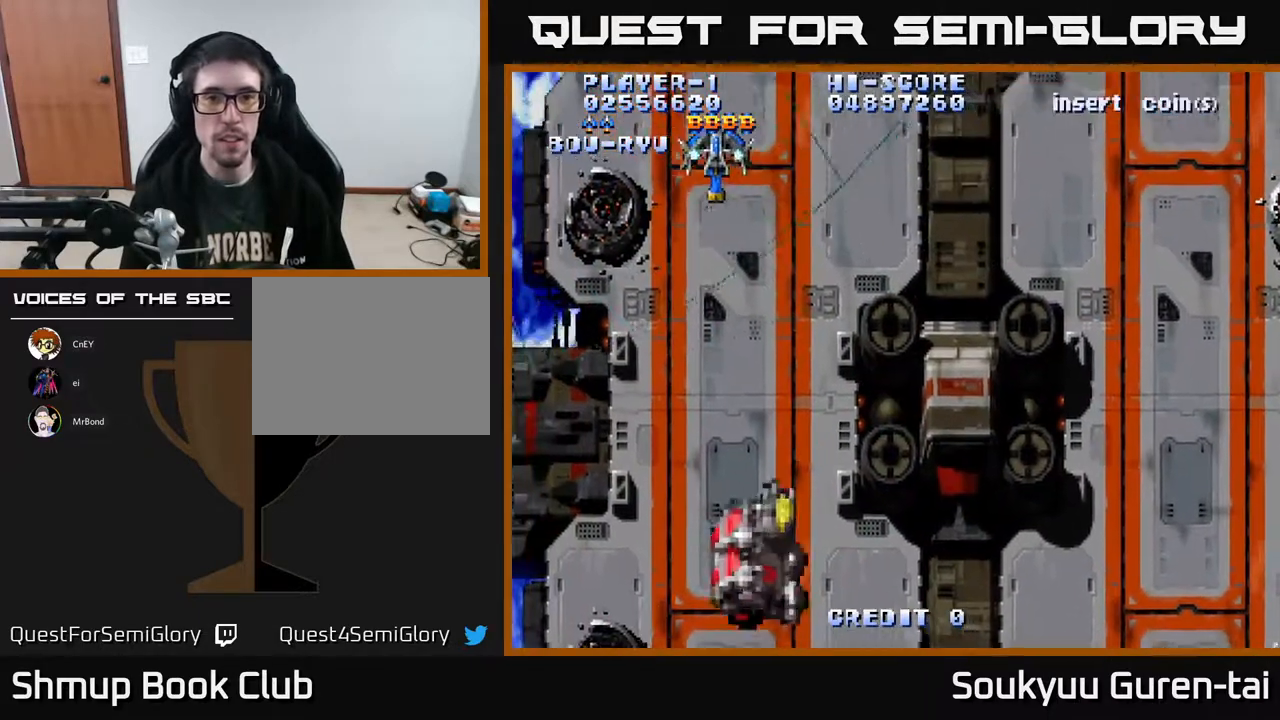
{"buttons": ["A", "DPAD_DOWN", "DPAD_RIGHT"], "right_stick": "center", "events": [[50, "DPAD_LEFT", "up"], [67, "DPAD_RIGHT", "down"], [283, "DPAD_DOWN", "down"]]}
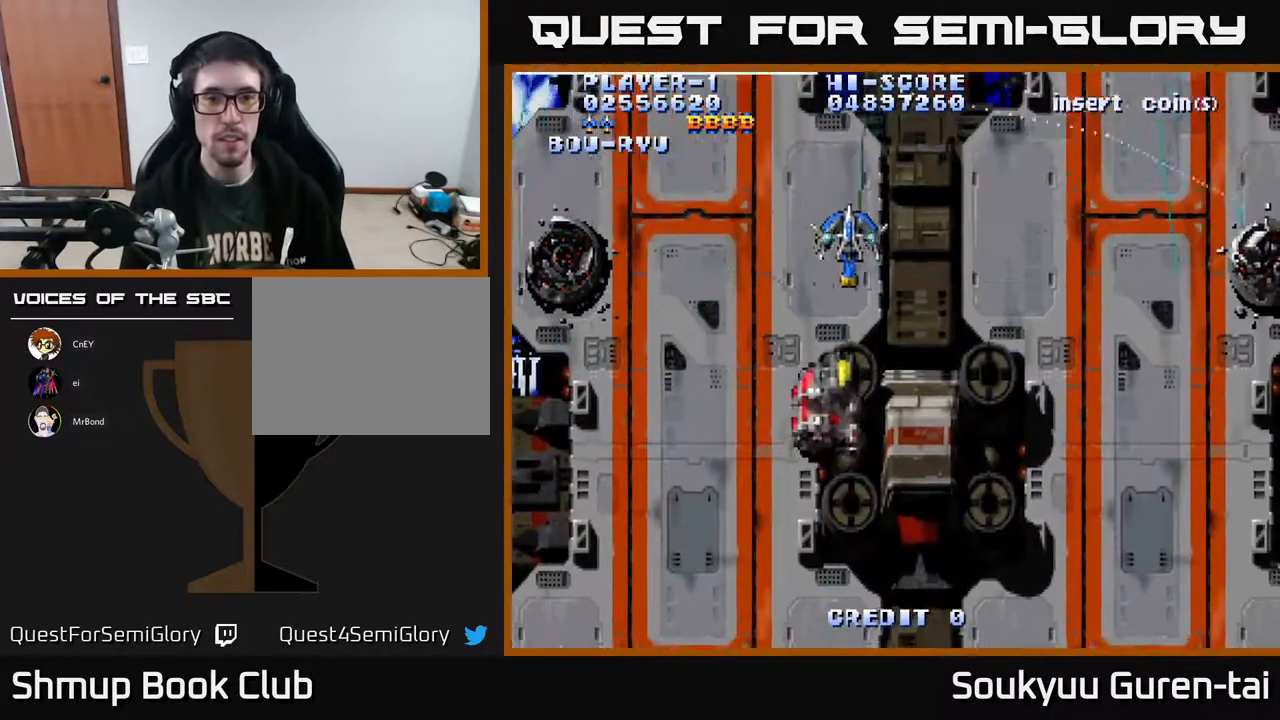
{"buttons": ["A", "DPAD_DOWN", "DPAD_RIGHT"], "right_stick": "center", "events": [[50, "DPAD_RIGHT", "up"], [200, "DPAD_RIGHT", "down"]]}
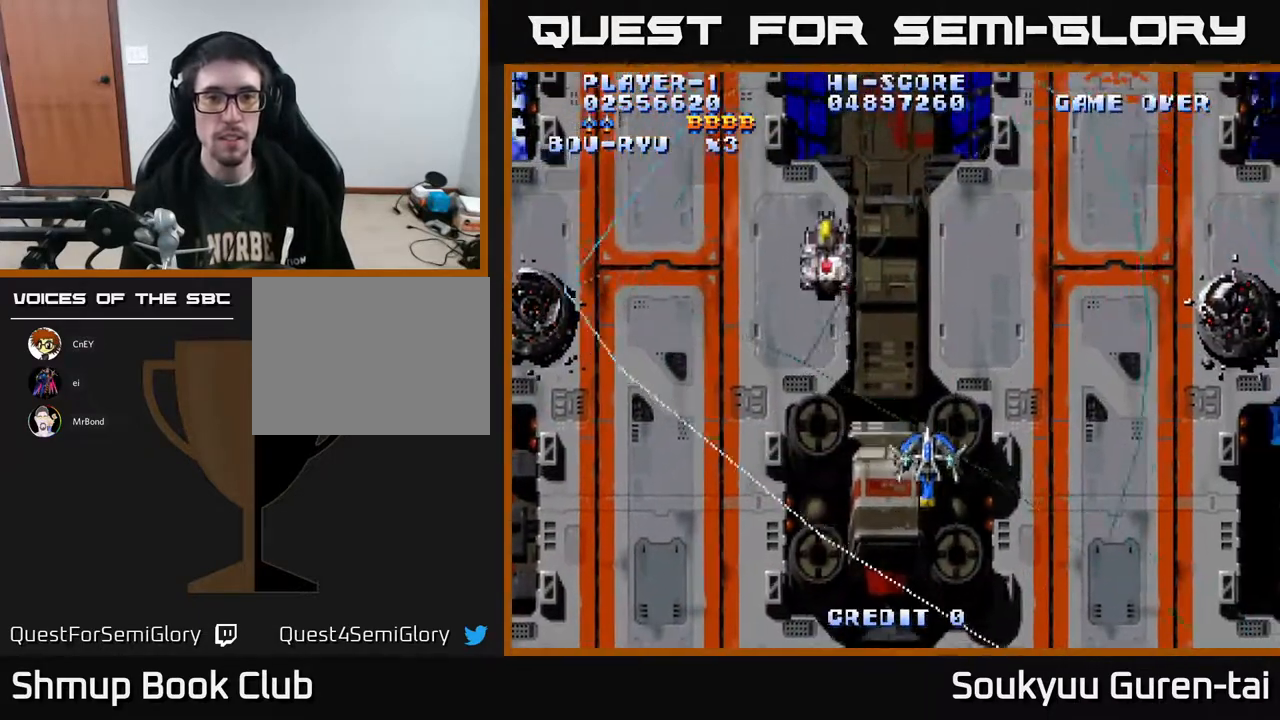
{"buttons": ["A", "DPAD_UP", "DPAD_LEFT"], "right_stick": "center", "events": [[117, "DPAD_DOWN", "up"], [167, "DPAD_RIGHT", "up"], [200, "DPAD_UP", "down"], [217, "DPAD_LEFT", "down"]]}
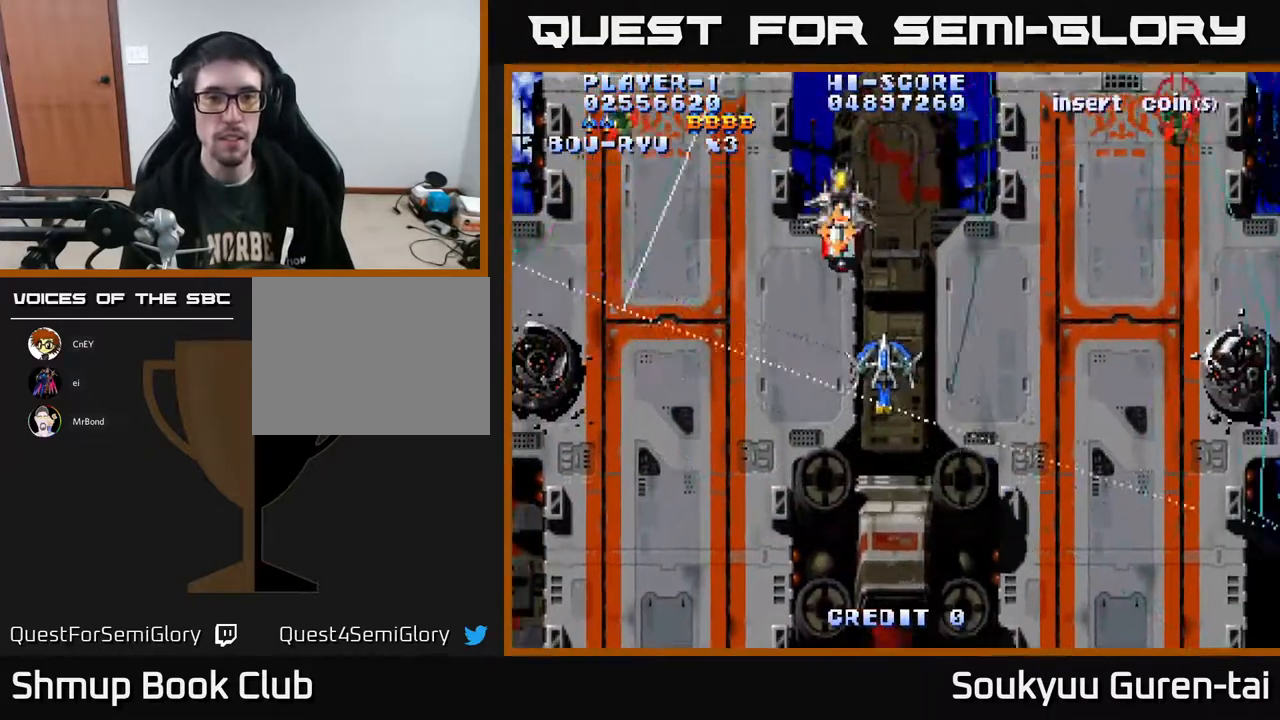
{"buttons": ["A", "DPAD_UP", "DPAD_LEFT"], "right_stick": "center", "events": [[100, "DPAD_LEFT", "up"], [117, "DPAD_UP", "up"], [133, "DPAD_RIGHT", "down"], [167, "DPAD_UP", "down"], [383, "DPAD_RIGHT", "up"], [433, "DPAD_LEFT", "down"]]}
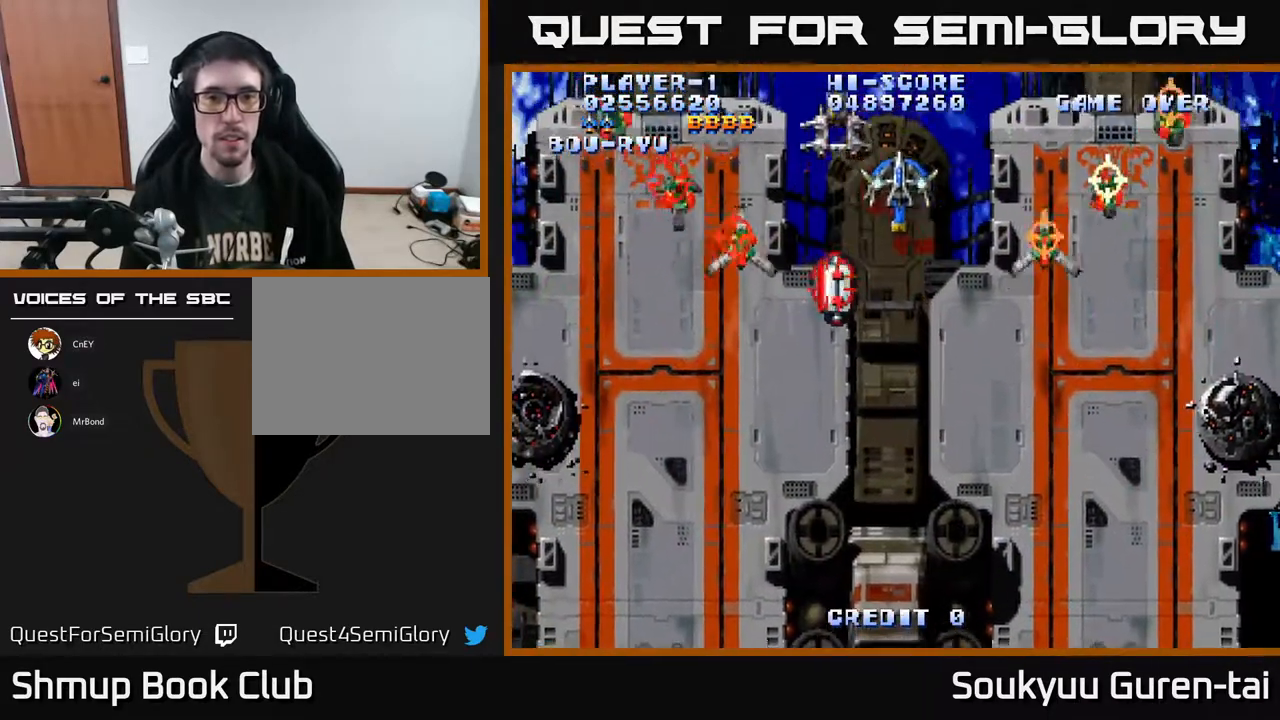
{"buttons": ["A"], "right_stick": "center", "events": [[67, "DPAD_LEFT", "up"], [183, "A", "up"], [200, "DPAD_UP", "up"], [217, "A", "down"], [233, "DPAD_DOWN", "down"], [333, "DPAD_DOWN", "up"]]}
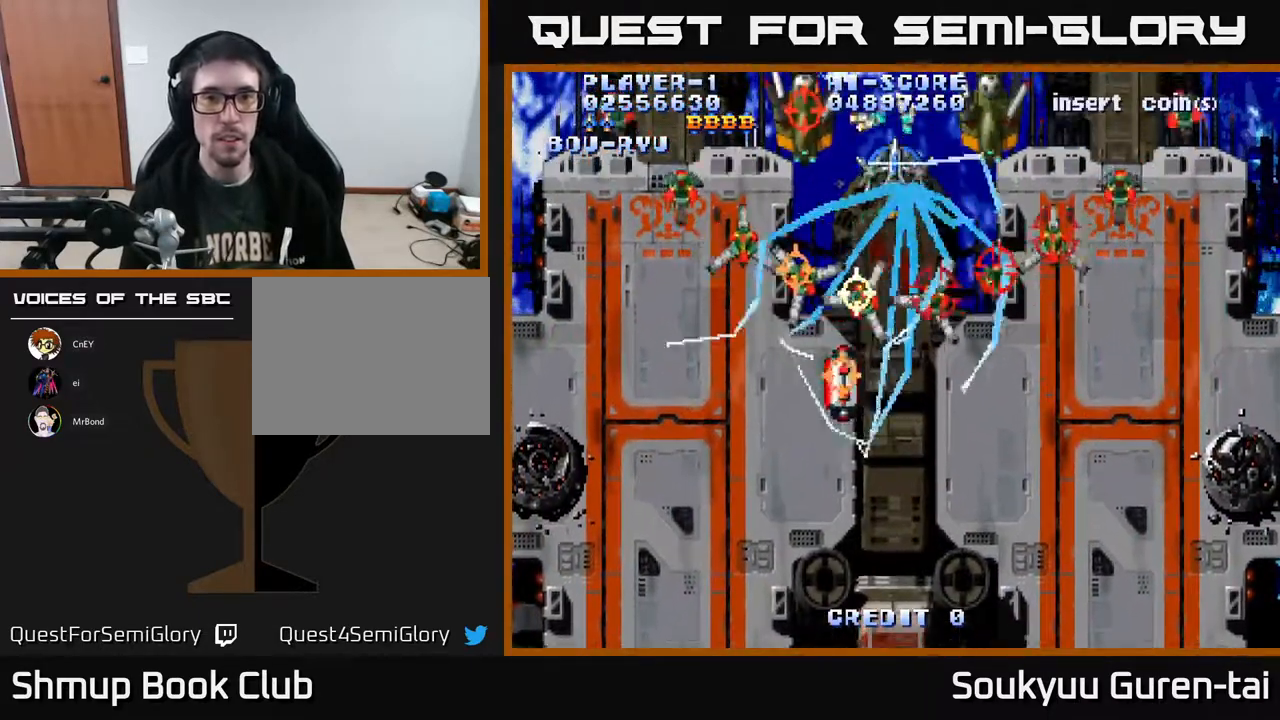
{"buttons": ["A"], "right_stick": "center", "events": []}
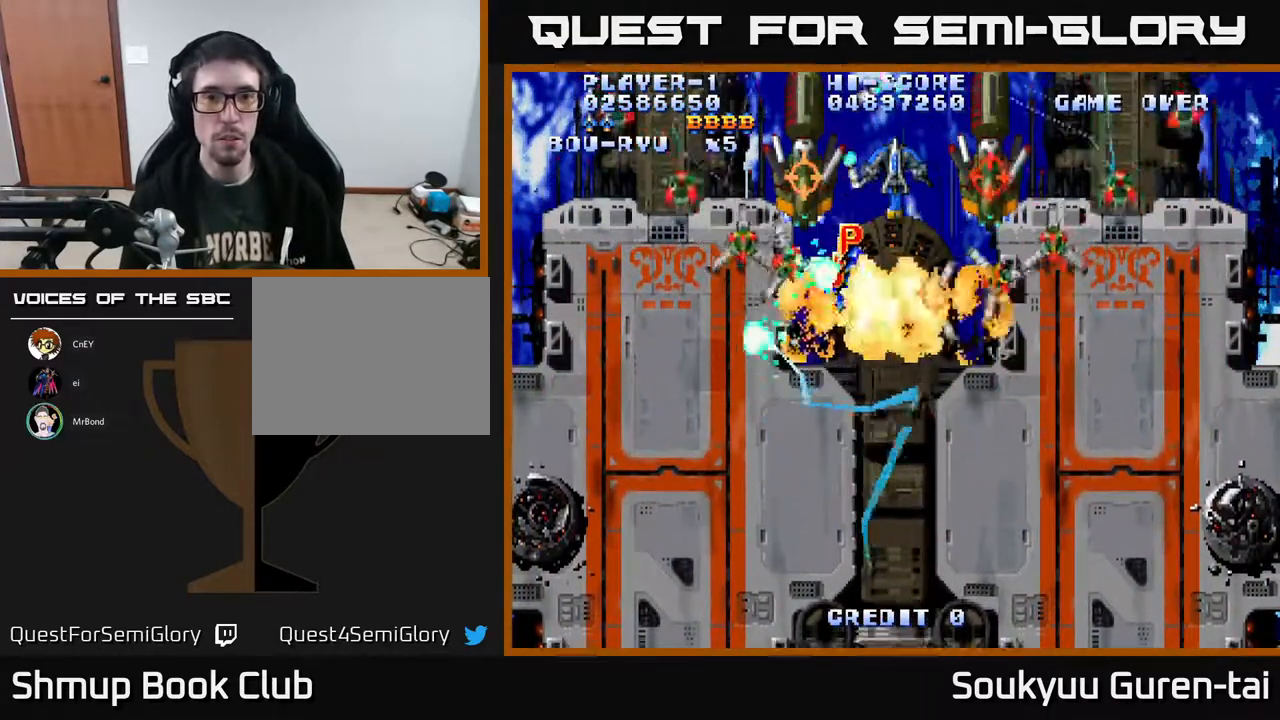
{"buttons": ["A"], "right_stick": "center", "events": [[100, "DPAD_DOWN", "down"], [183, "DPAD_DOWN", "up"], [400, "DPAD_DOWN", "down"], [433, "DPAD_DOWN", "up"]]}
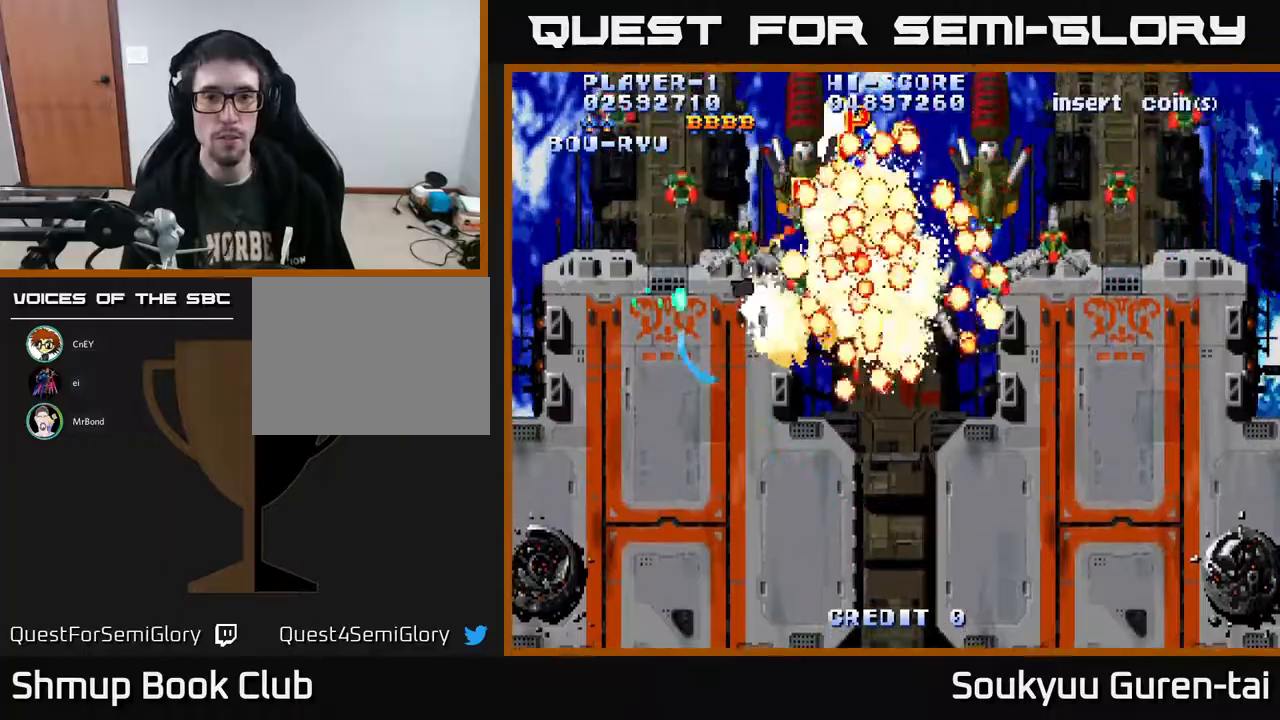
{"buttons": ["A"], "right_stick": "center", "events": [[83, "DPAD_RIGHT", "down"], [83, "DPAD_UP", "down"], [117, "DPAD_RIGHT", "up"], [217, "DPAD_RIGHT", "down"], [283, "DPAD_RIGHT", "up"], [383, "DPAD_UP", "up"]]}
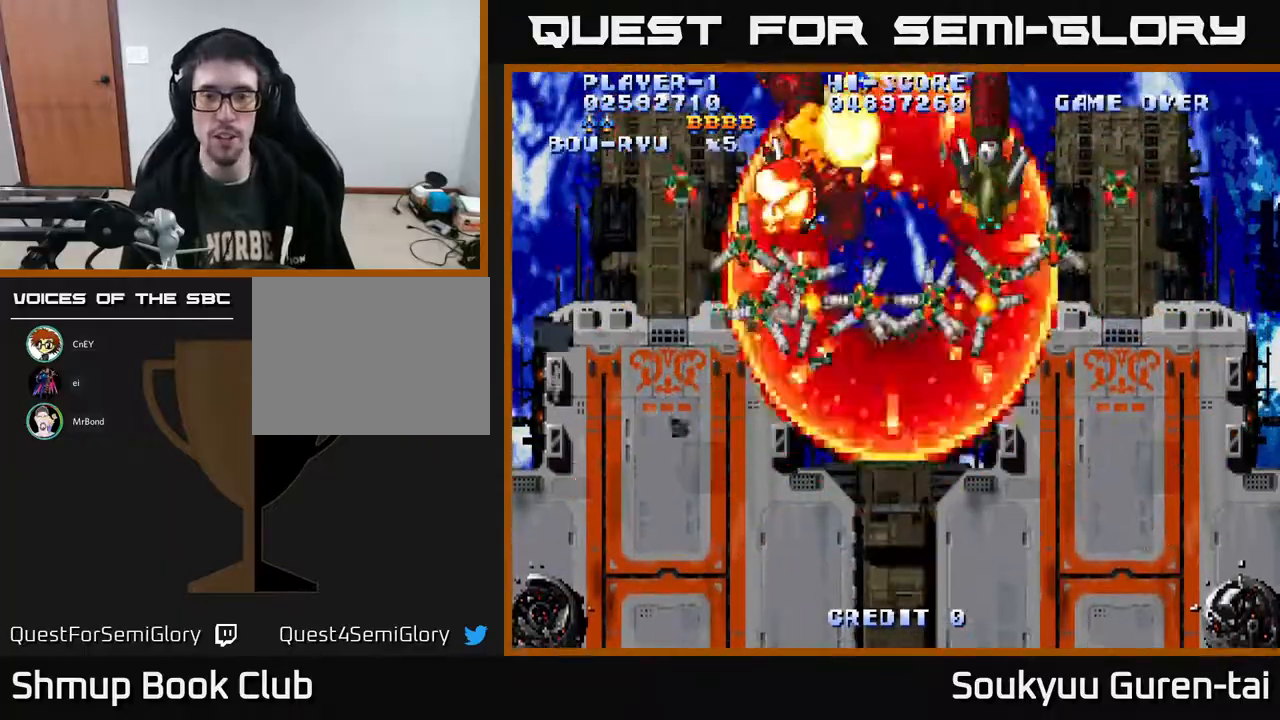
{"buttons": ["A"], "right_stick": "center", "events": []}
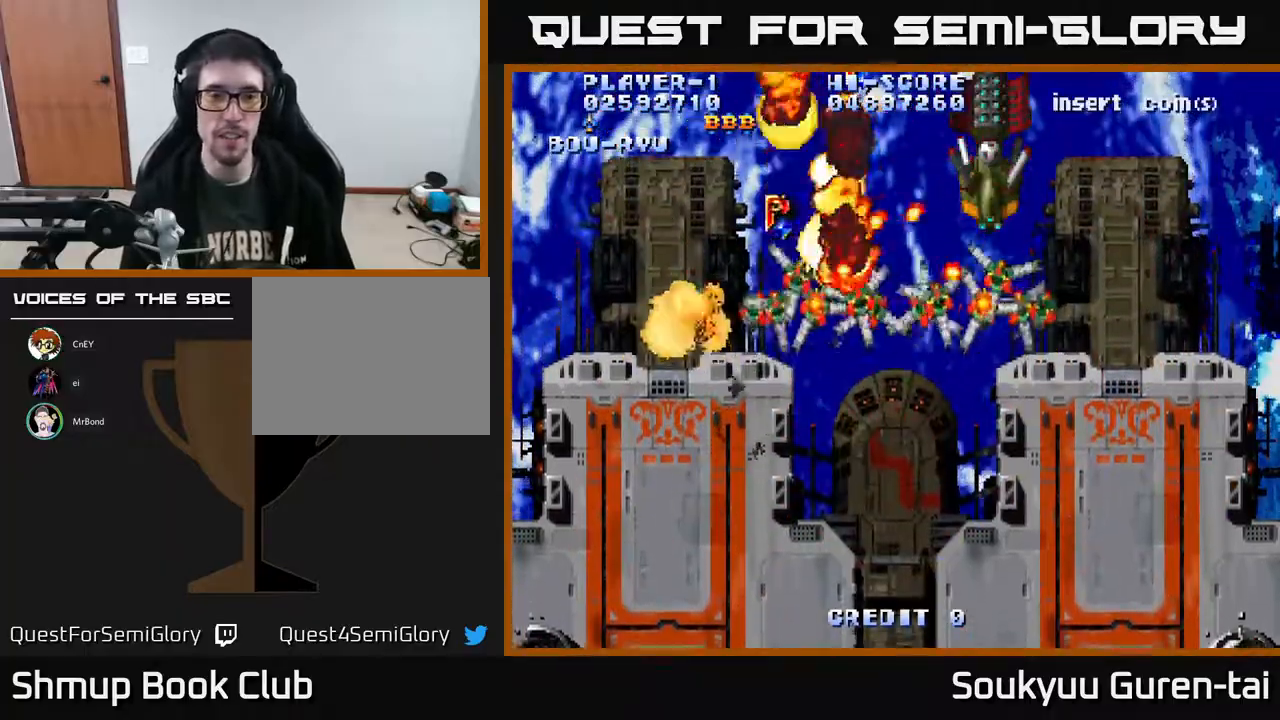
{"buttons": ["A"], "right_stick": "center", "events": []}
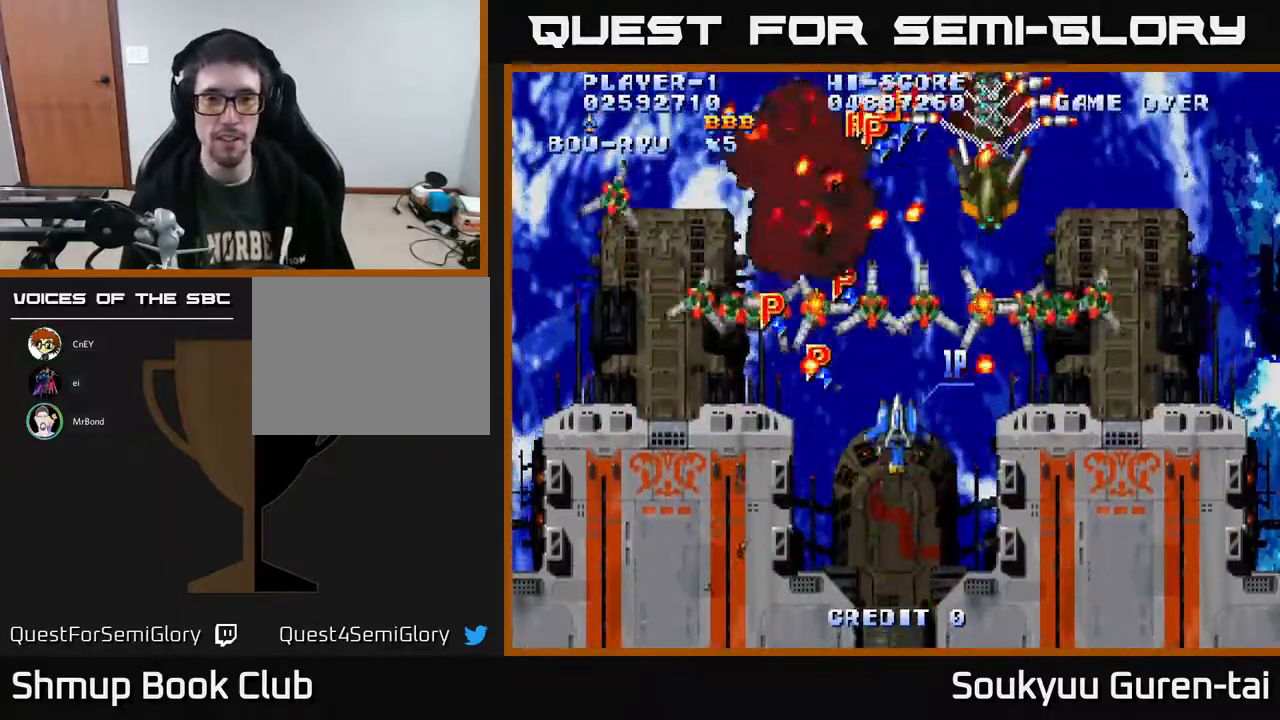
{"buttons": ["A", "DPAD_LEFT"], "right_stick": "center", "events": [[433, "DPAD_LEFT", "down"]]}
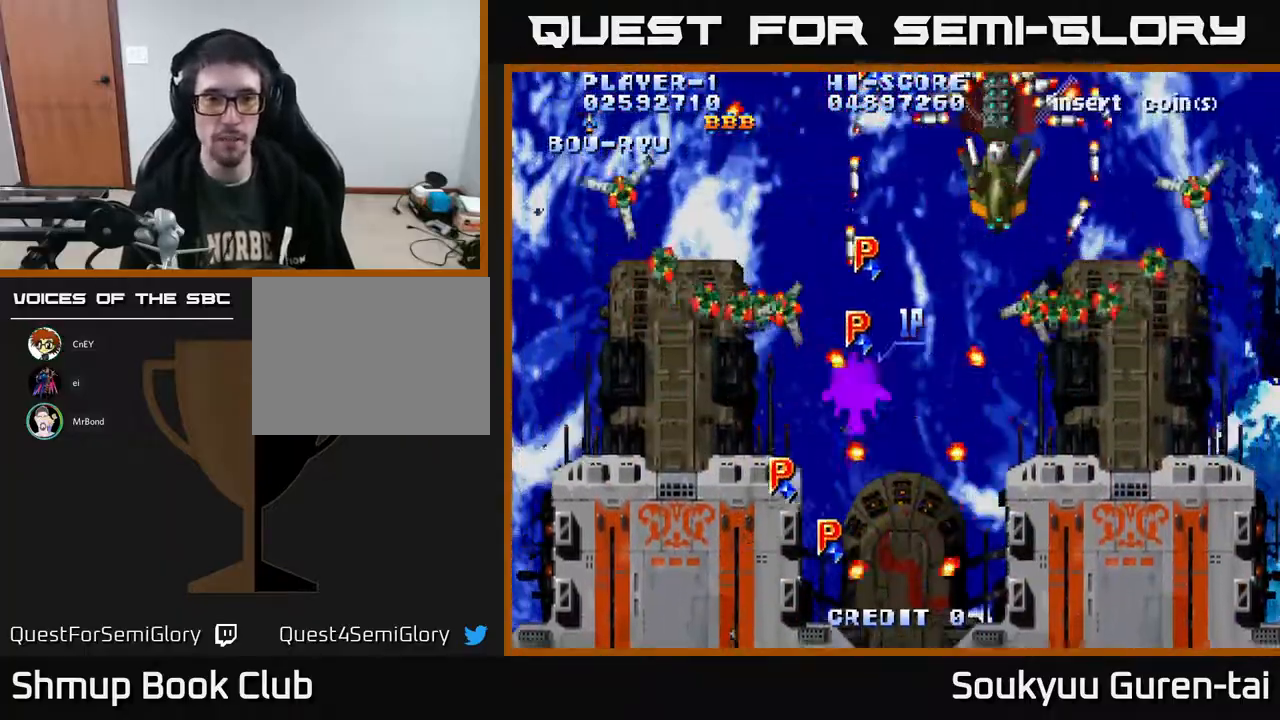
{"buttons": ["A", "DPAD_UP", "DPAD_LEFT"], "right_stick": "center", "events": [[250, "DPAD_UP", "down"]]}
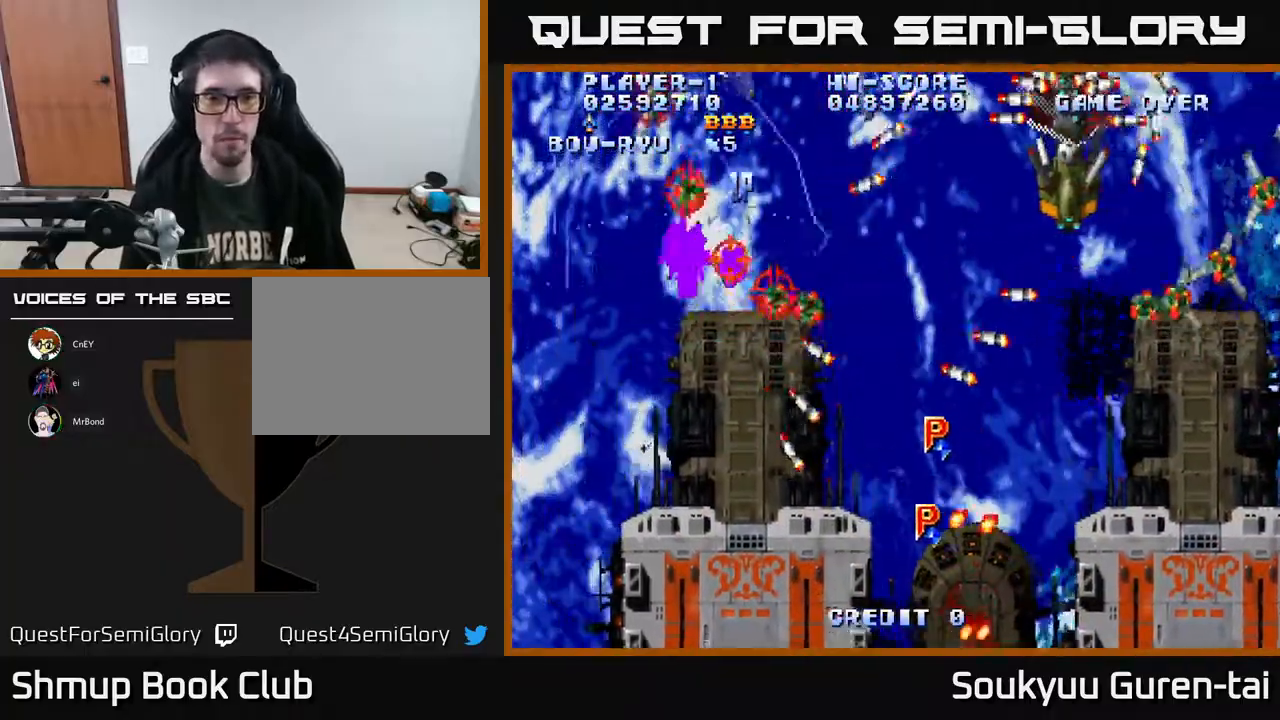
{"buttons": ["A", "DPAD_RIGHT"], "right_stick": "center", "events": [[100, "DPAD_LEFT", "up"], [100, "DPAD_UP", "up"], [133, "DPAD_RIGHT", "down"], [150, "DPAD_DOWN", "down"], [283, "DPAD_DOWN", "up"]]}
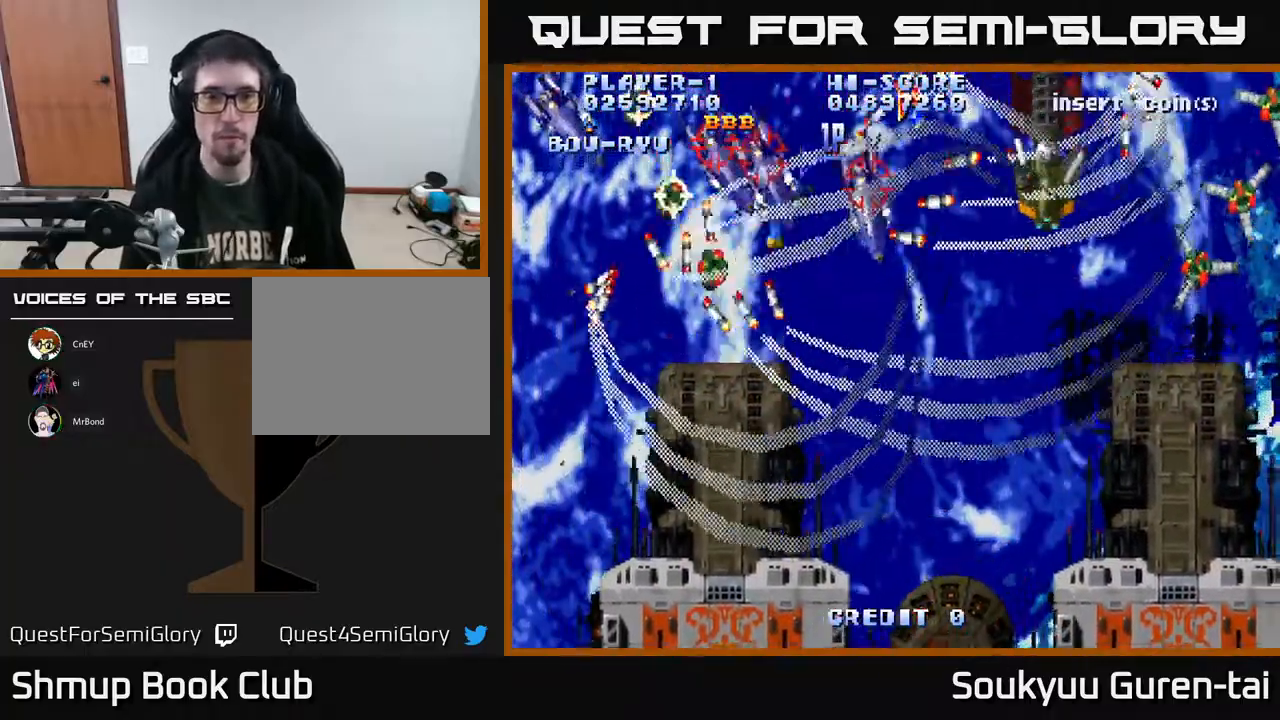
{"buttons": ["DPAD_DOWN", "DPAD_RIGHT"], "right_stick": "center", "events": [[17, "DPAD_UP", "down"], [50, "A", "up"], [100, "A", "down"], [117, "DPAD_UP", "up"], [150, "DPAD_DOWN", "down"], [233, "A", "up"], [283, "A", "down"], [367, "A", "up"], [433, "A", "down"], [500, "A", "up"]]}
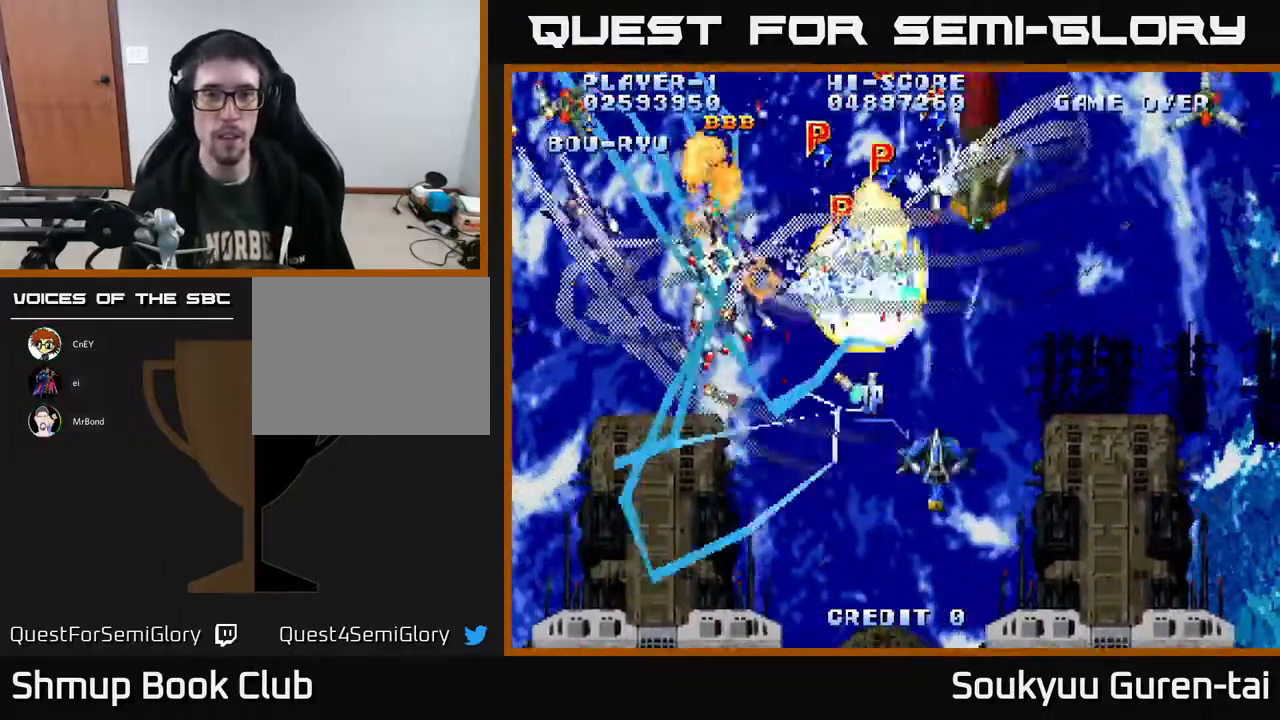
{"buttons": ["A", "DPAD_LEFT"], "right_stick": "center", "events": [[33, "A", "down"], [150, "DPAD_DOWN", "up"], [150, "DPAD_RIGHT", "up"], [183, "DPAD_LEFT", "down"], [267, "A", "up"], [350, "A", "down"], [417, "A", "up"], [467, "A", "down"]]}
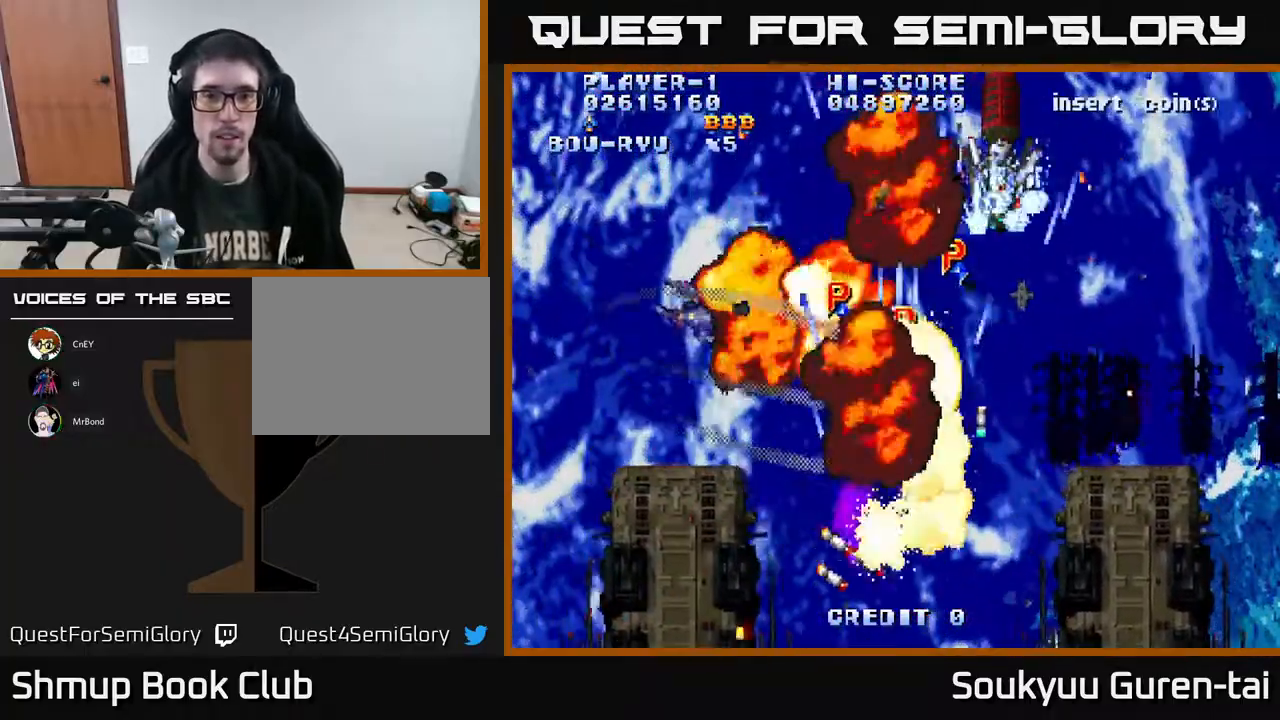
{"buttons": ["A", "DPAD_UP", "DPAD_RIGHT"], "right_stick": "center"}
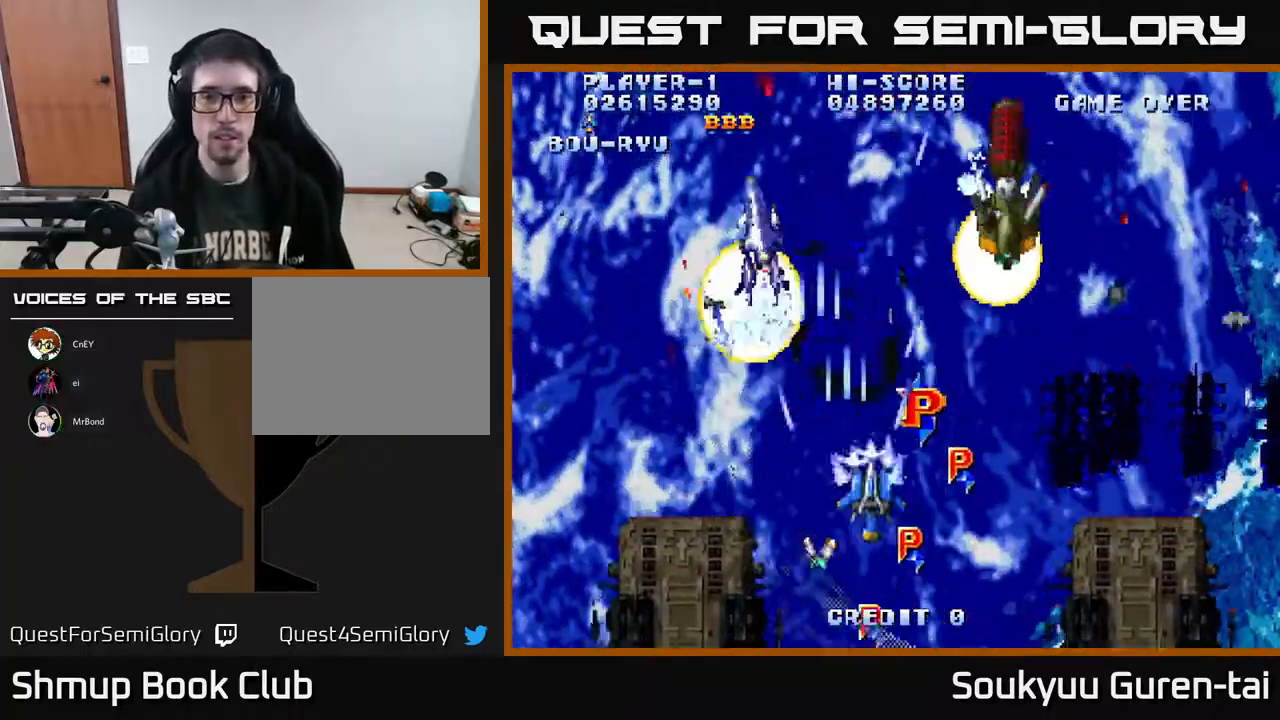
{"buttons": ["A"], "right_stick": "center", "events": [[17, "DPAD_UP", "up"], [67, "DPAD_DOWN", "down"], [267, "DPAD_RIGHT", "up"], [283, "DPAD_DOWN", "up"], [300, "DPAD_LEFT", "down"], [317, "DPAD_UP", "down"], [350, "DPAD_UP", "up"], [500, "DPAD_LEFT", "up"]]}
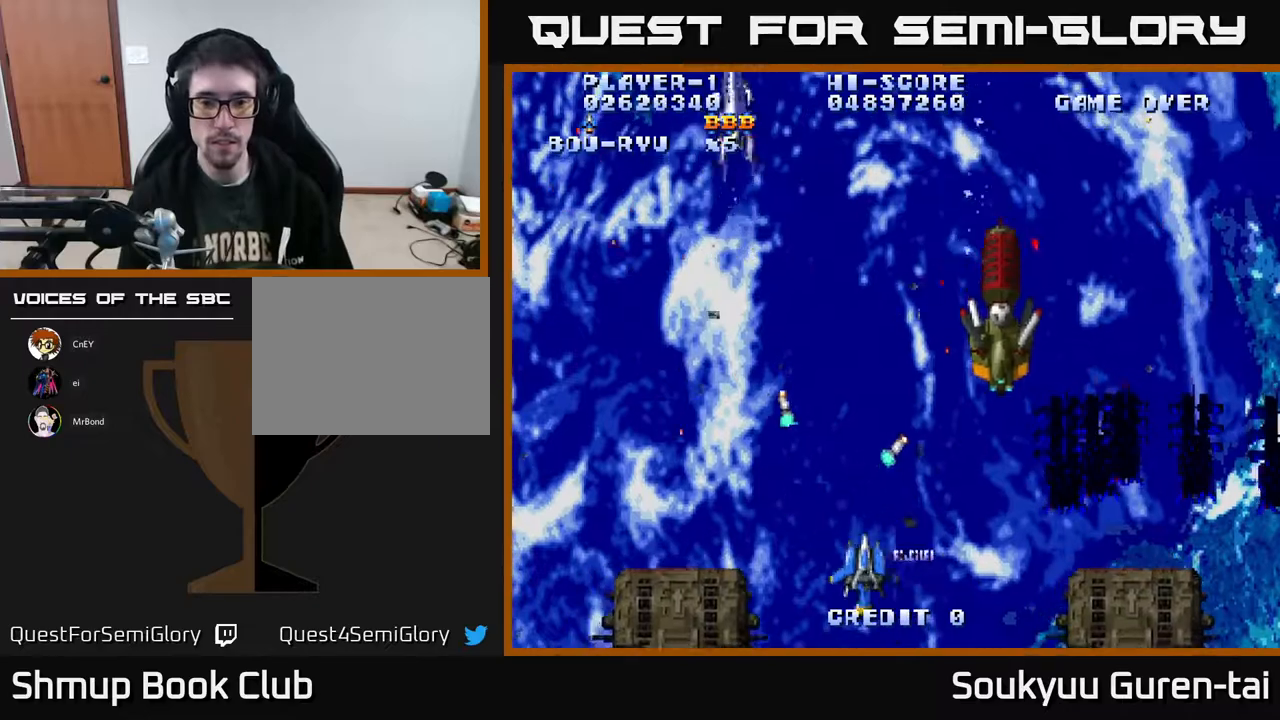
{"buttons": ["A", "DPAD_DOWN", "DPAD_LEFT"], "right_stick": "center"}
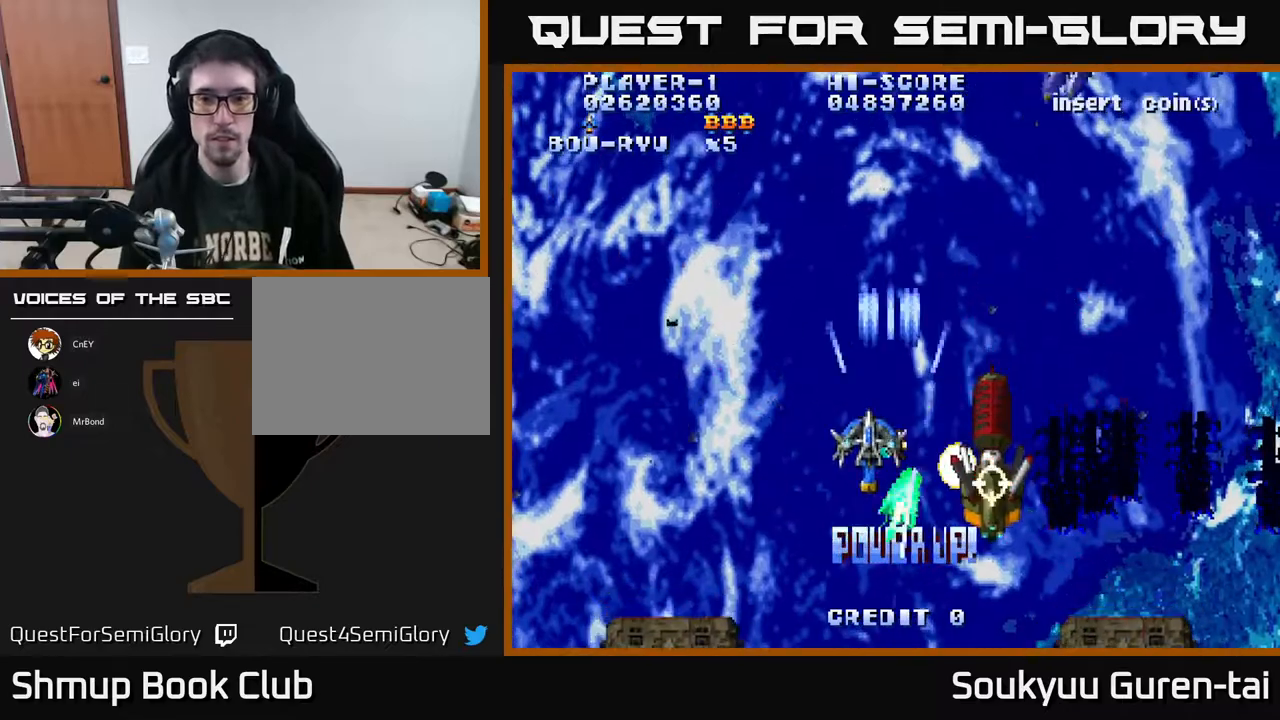
{"buttons": ["A", "DPAD_RIGHT"], "right_stick": "center", "events": [[50, "DPAD_LEFT", "up"], [233, "DPAD_DOWN", "up"], [433, "DPAD_RIGHT", "down"]]}
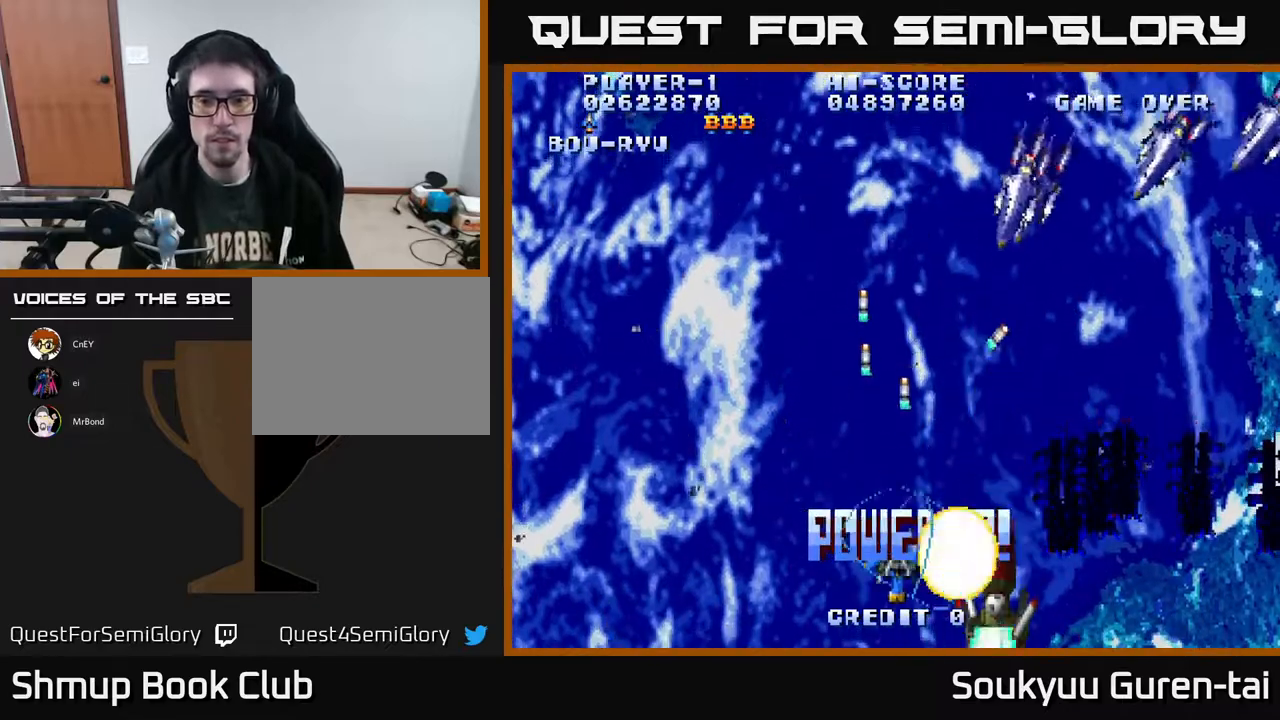
{"buttons": ["A", "DPAD_UP", "DPAD_RIGHT"], "right_stick": "center", "events": [[133, "DPAD_UP", "down"]]}
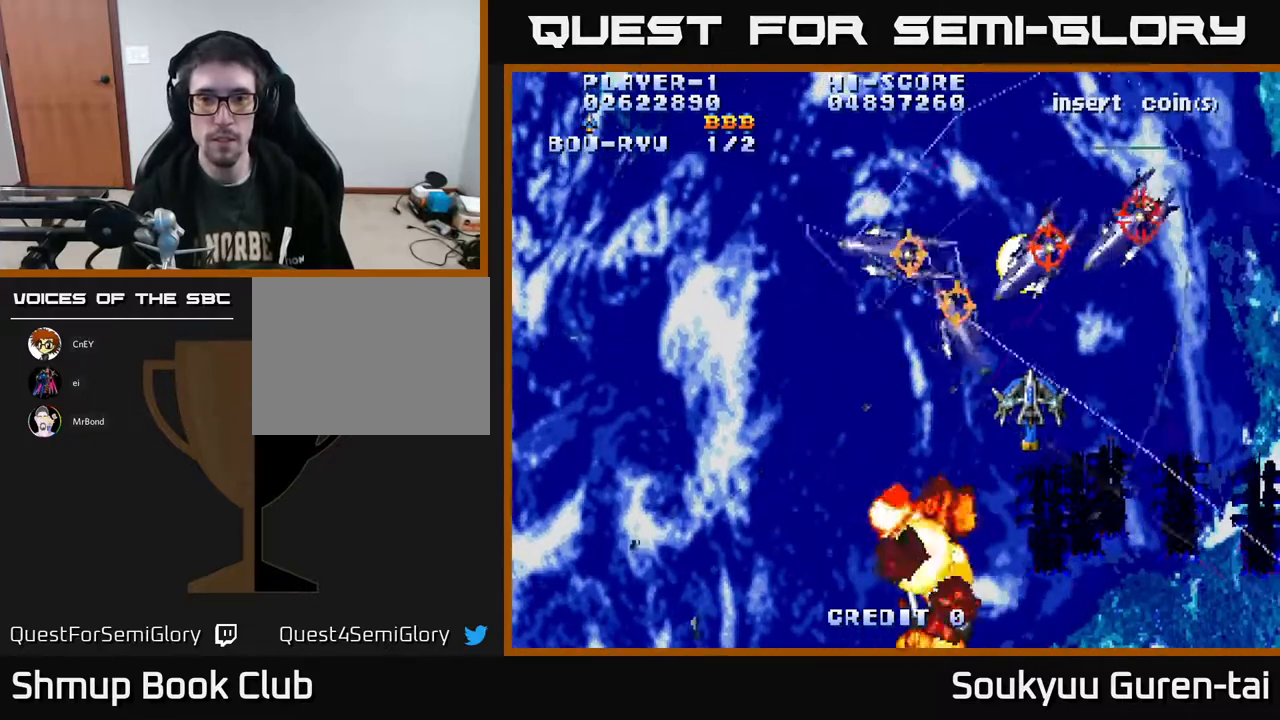
{"buttons": ["A", "DPAD_LEFT"], "right_stick": "center", "events": [[67, "DPAD_UP", "up"], [100, "DPAD_DOWN", "down"], [100, "DPAD_RIGHT", "up"], [333, "DPAD_LEFT", "down"], [450, "DPAD_DOWN", "up"]]}
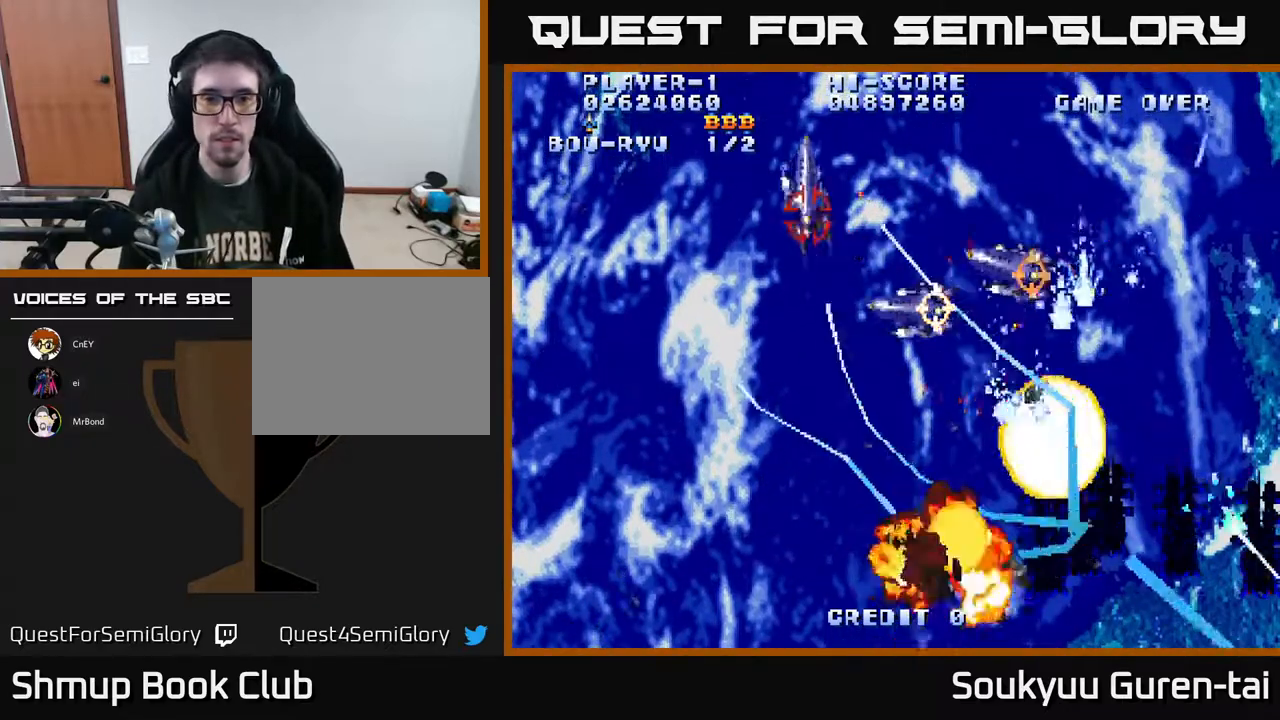
{"buttons": ["A", "DPAD_LEFT"], "right_stick": "center", "events": [[167, "DPAD_UP", "down"], [450, "DPAD_UP", "up"]]}
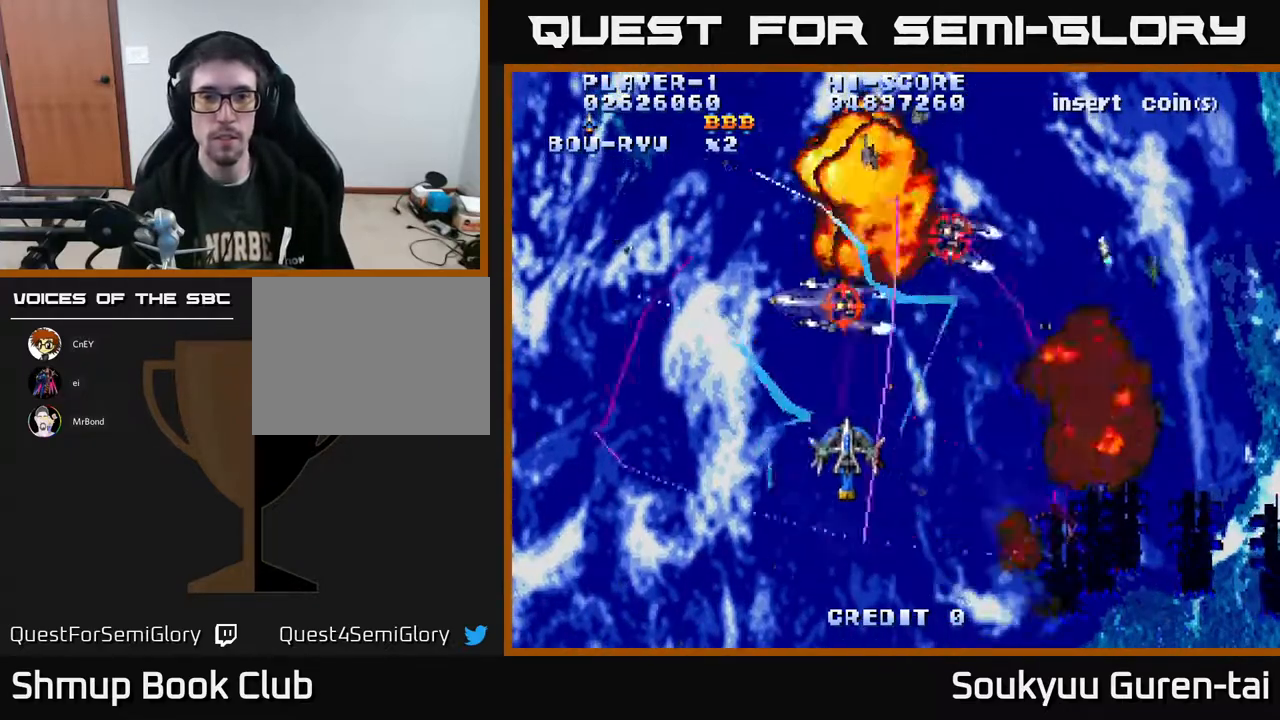
{"buttons": ["A"], "right_stick": "center", "events": [[117, "DPAD_UP", "down"], [183, "DPAD_LEFT", "up"], [333, "DPAD_UP", "up"], [433, "DPAD_DOWN", "down"], [467, "DPAD_DOWN", "up"]]}
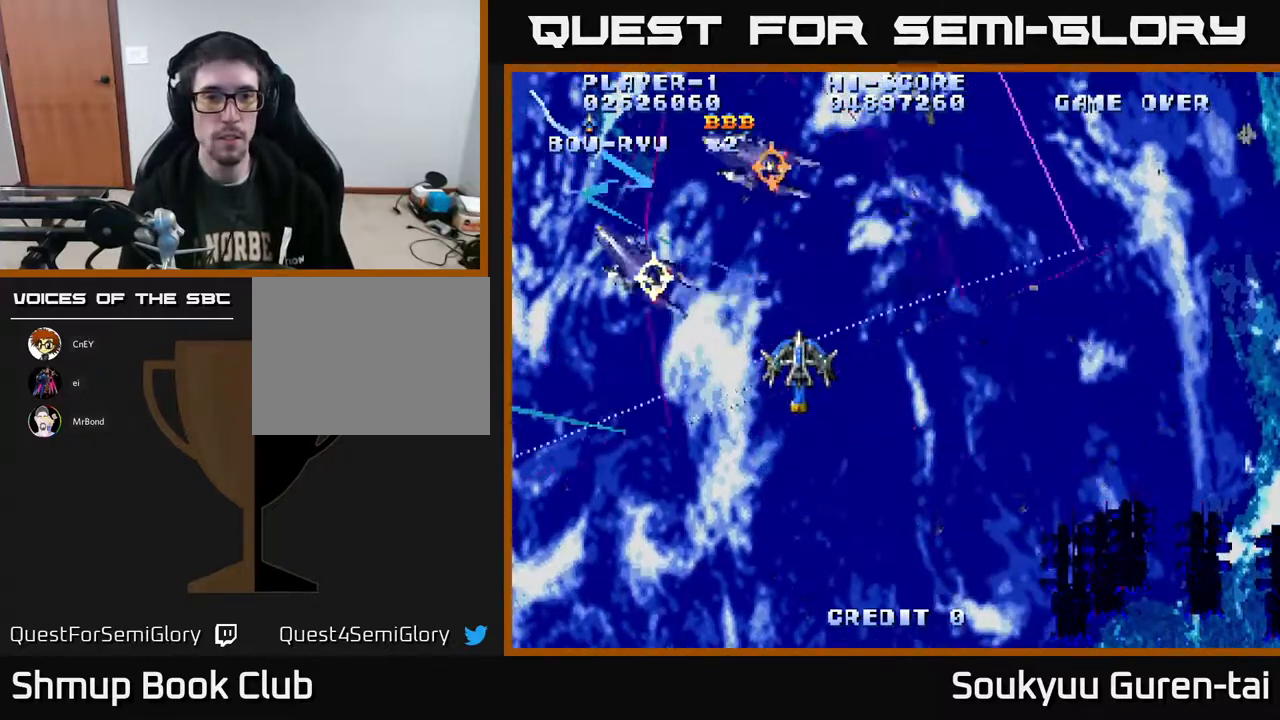
{"buttons": ["A", "DPAD_UP"], "right_stick": "center", "events": [[17, "DPAD_LEFT", "down"], [133, "DPAD_UP", "down"], [217, "DPAD_LEFT", "up"], [300, "DPAD_LEFT", "down"], [317, "DPAD_LEFT", "up"], [383, "DPAD_RIGHT", "down"], [500, "DPAD_RIGHT", "up"]]}
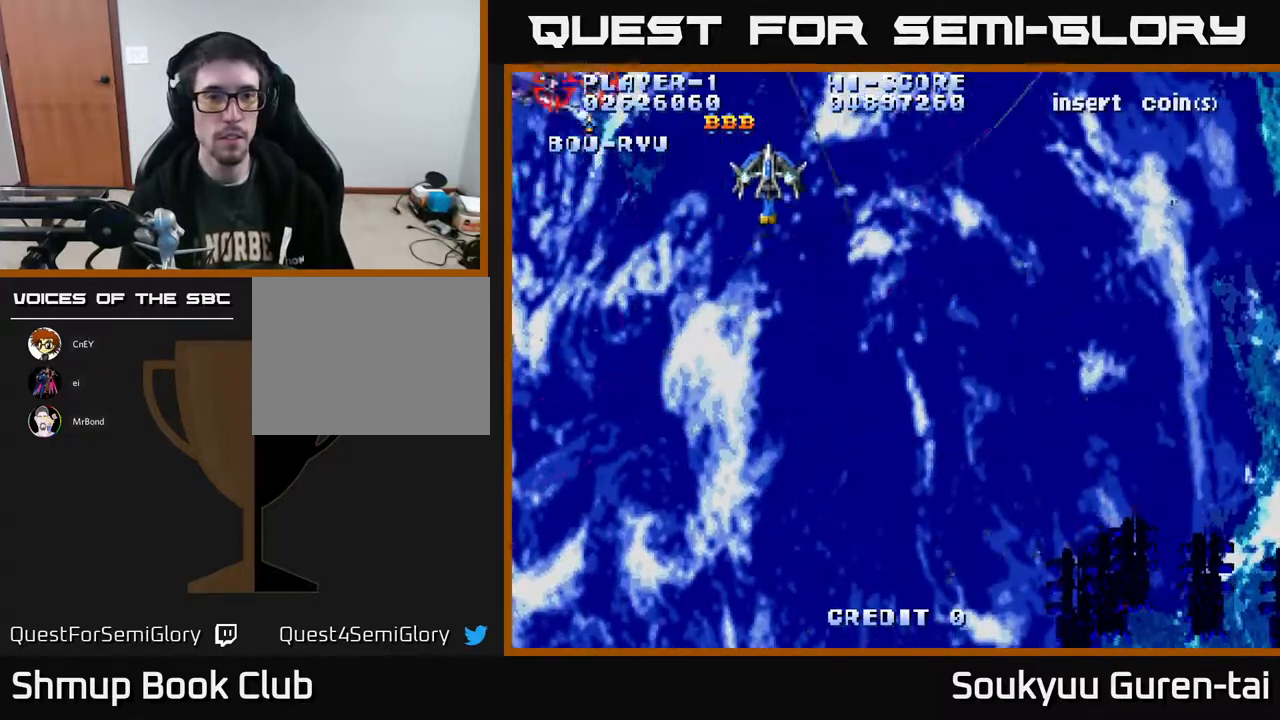
{"buttons": ["A", "DPAD_DOWN", "DPAD_RIGHT"], "right_stick": "center", "events": [[150, "A", "up"], [200, "A", "down"], [217, "DPAD_RIGHT", "down"], [217, "DPAD_UP", "up"], [233, "DPAD_DOWN", "down"], [267, "DPAD_RIGHT", "up"], [433, "DPAD_RIGHT", "down"]]}
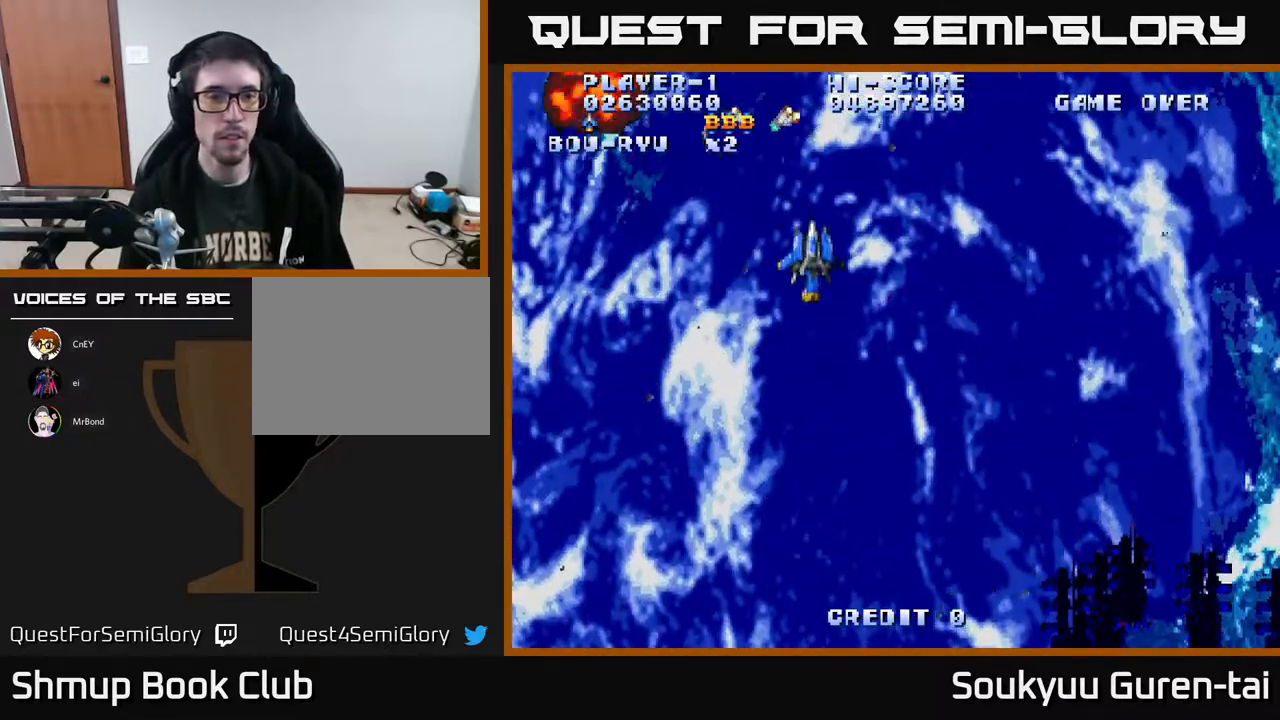
{"buttons": ["A", "DPAD_RIGHT"], "right_stick": "center", "events": [[417, "DPAD_DOWN", "up"]]}
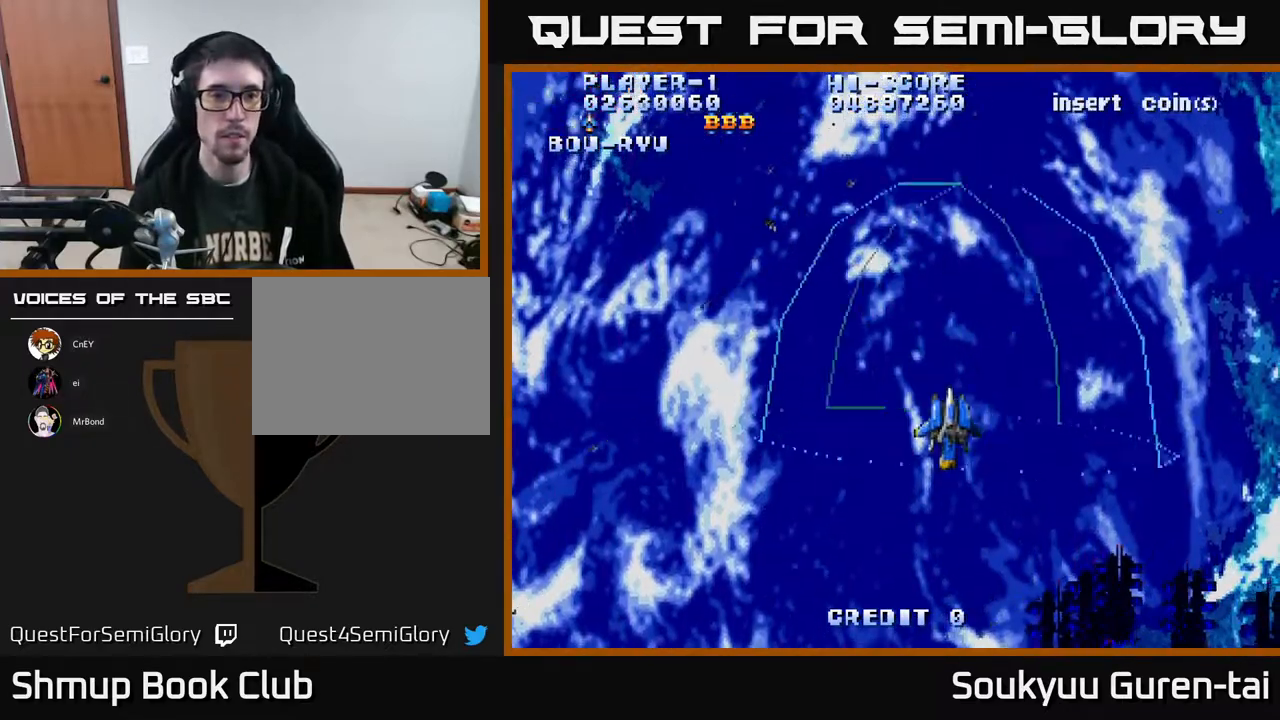
{"buttons": ["A"], "right_stick": "center", "events": [[17, "DPAD_RIGHT", "up"]]}
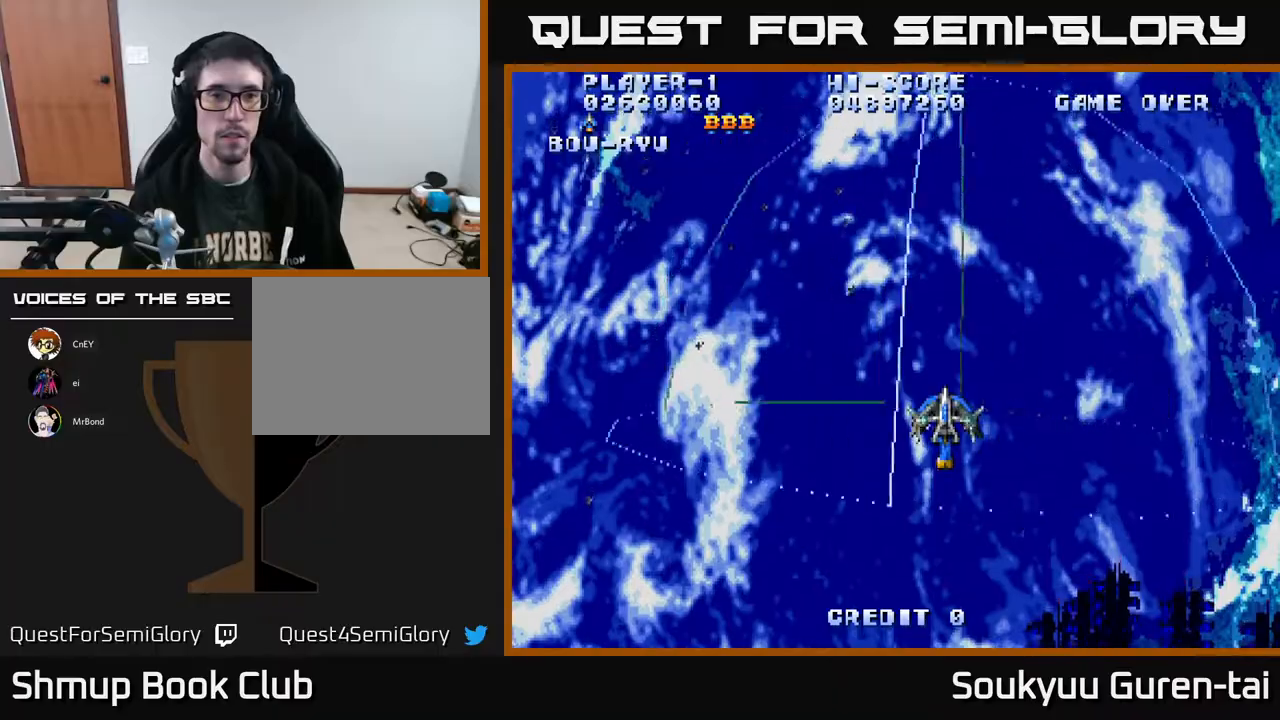
{"buttons": ["A", "DPAD_LEFT"], "right_stick": "center", "events": [[50, "DPAD_UP", "down"], [300, "DPAD_LEFT", "down"], [483, "DPAD_UP", "up"]]}
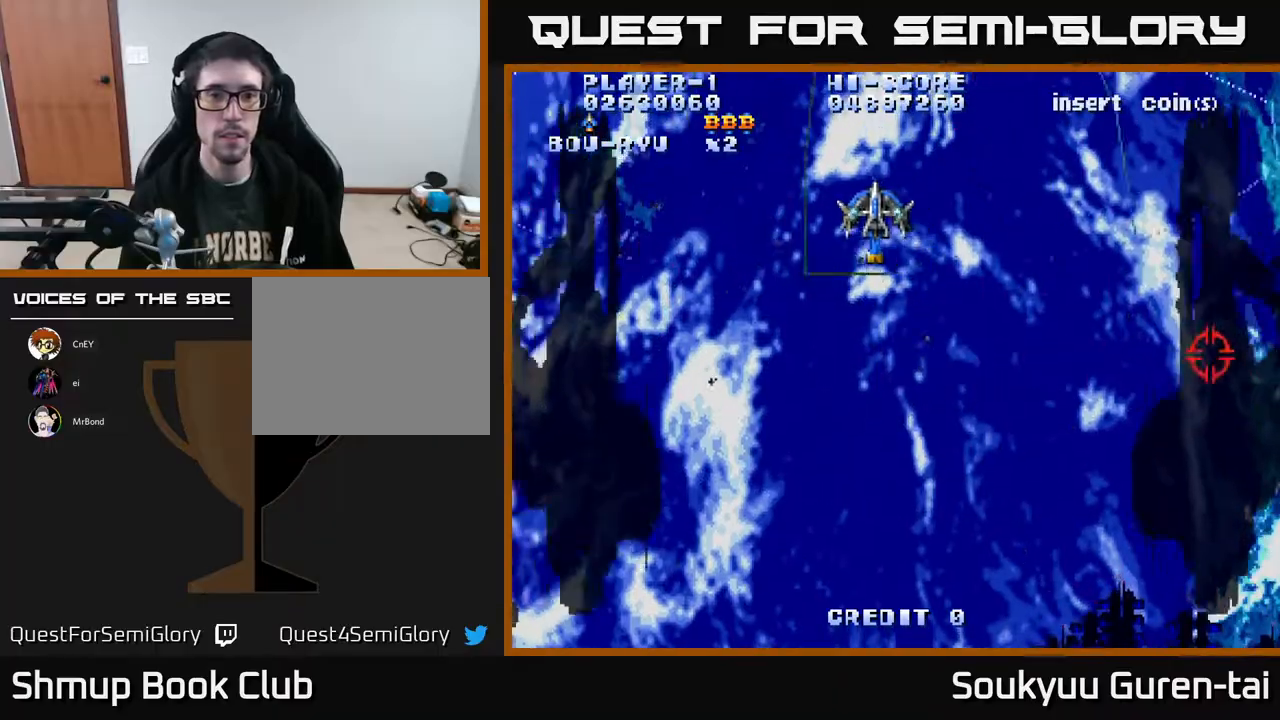
{"buttons": ["A", "DPAD_DOWN", "DPAD_RIGHT"], "right_stick": "center", "events": [[150, "DPAD_DOWN", "down"], [350, "DPAD_LEFT", "up"], [367, "A", "up"], [417, "A", "down"], [433, "DPAD_RIGHT", "down"]]}